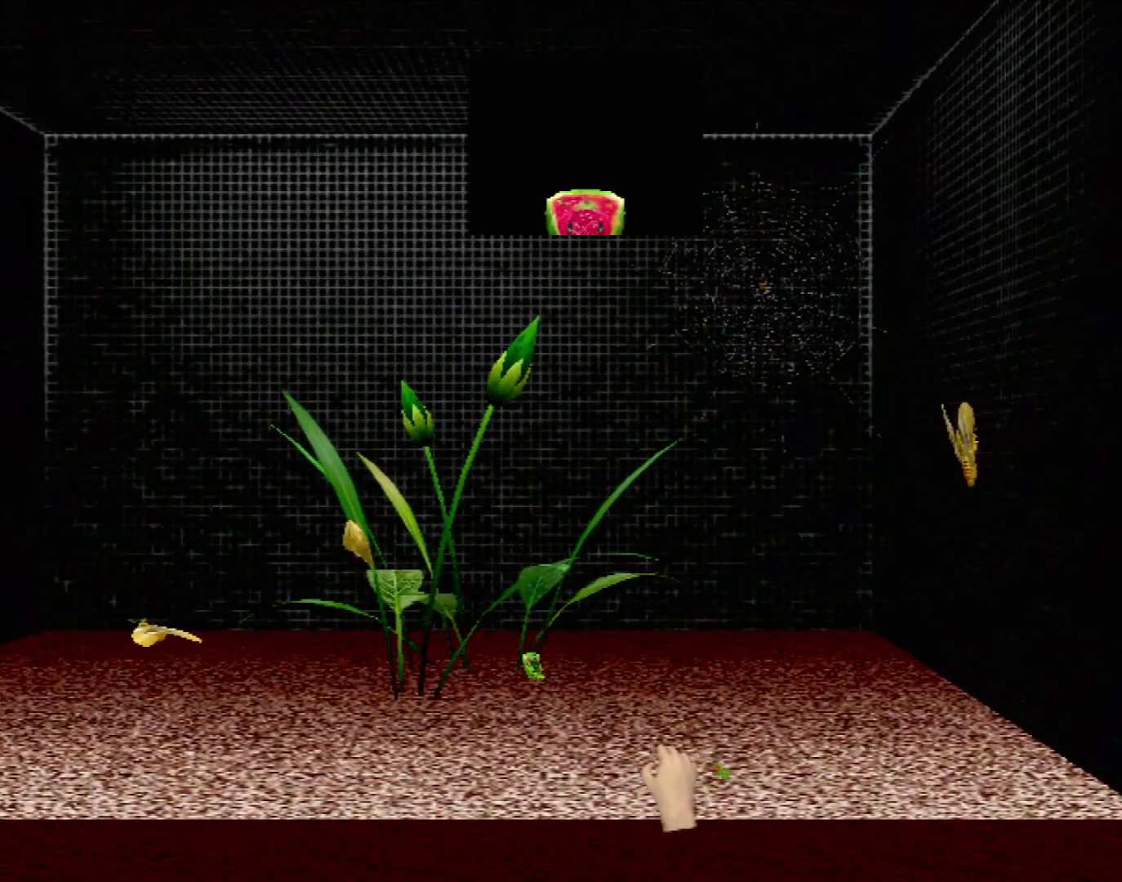
Gameplay with a controller (Xbox layout); each line is a JSON object with the inputs held at the frame after it. "events" lists button and stick changes between this image and that frame as [ms after this image, input, new state], when the widget could be followed in between. Not read: L1 L2 L3 R1 R3 SELECT right_stick.
{"buttons": ["X", "R2"], "left_stick": "center", "events": []}
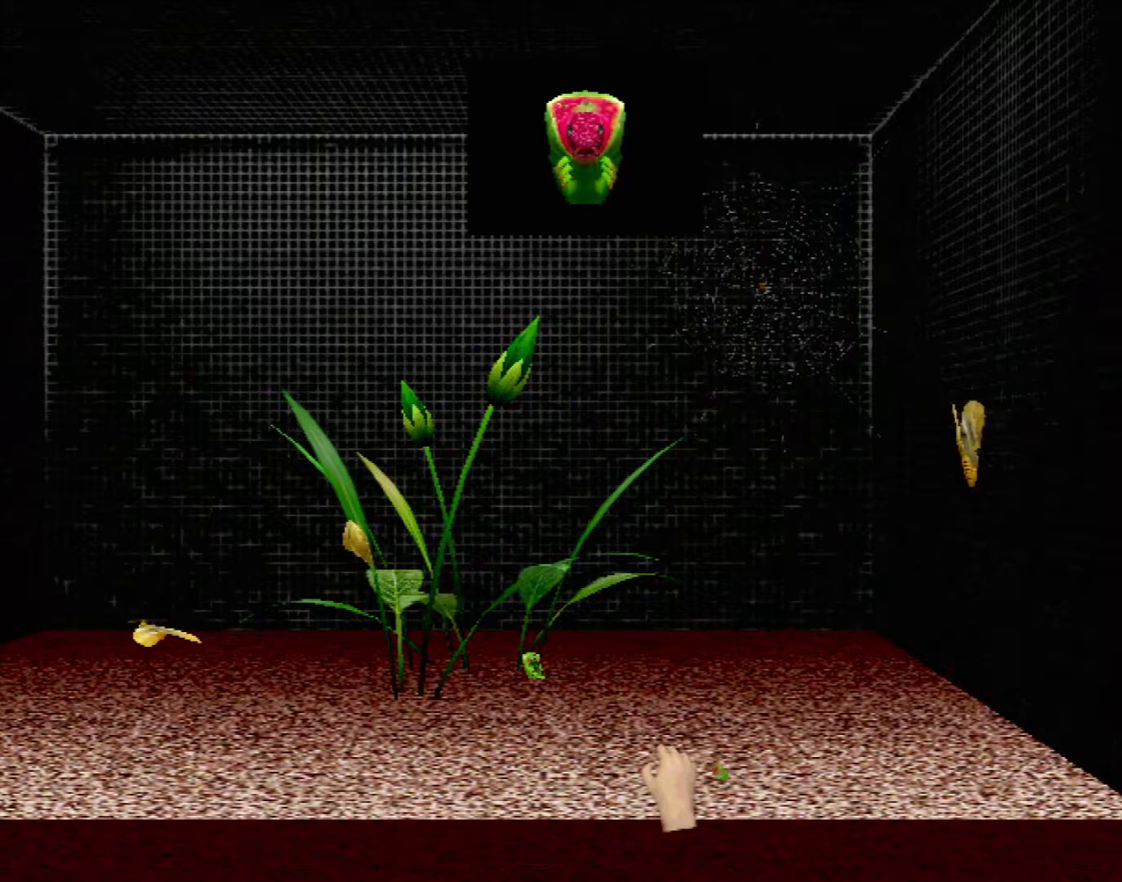
{"buttons": ["X", "R2"], "left_stick": "center", "events": []}
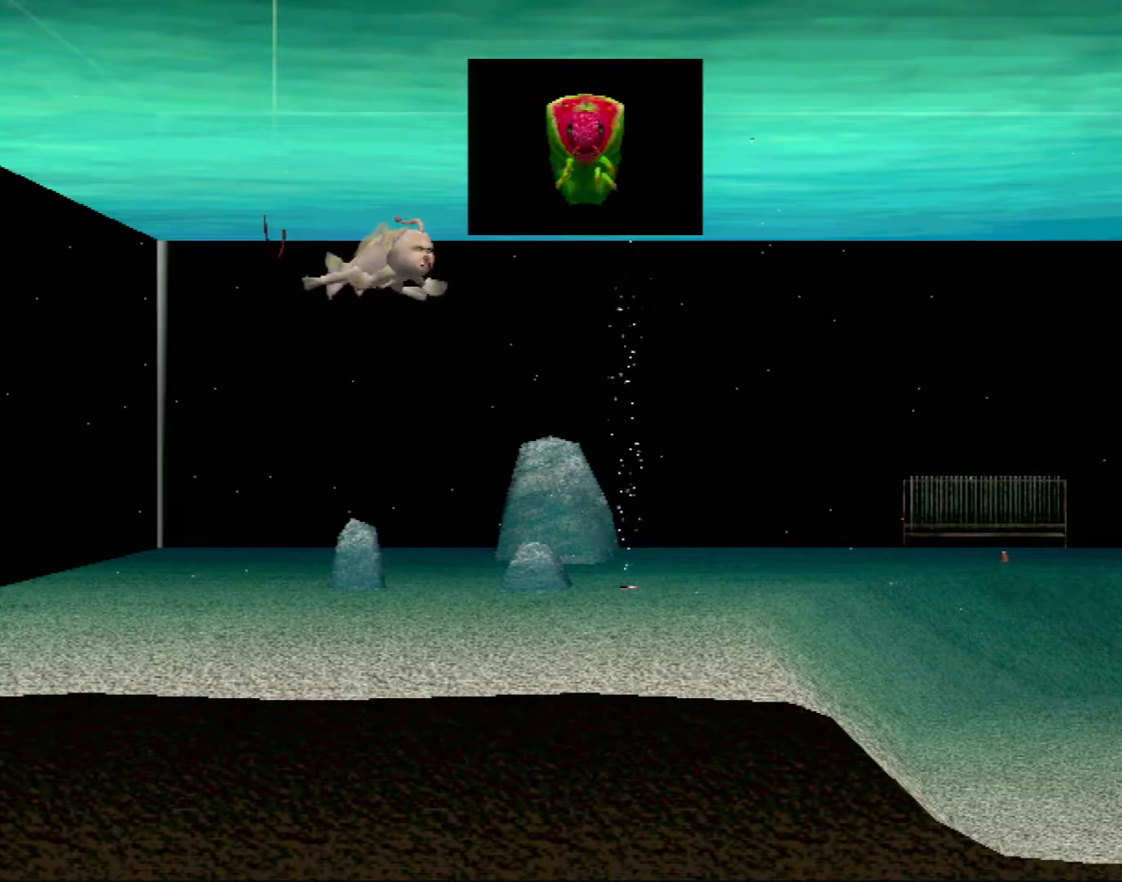
{"buttons": [], "left_stick": "center", "events": [[117, "R2", "up"], [117, "X", "up"]]}
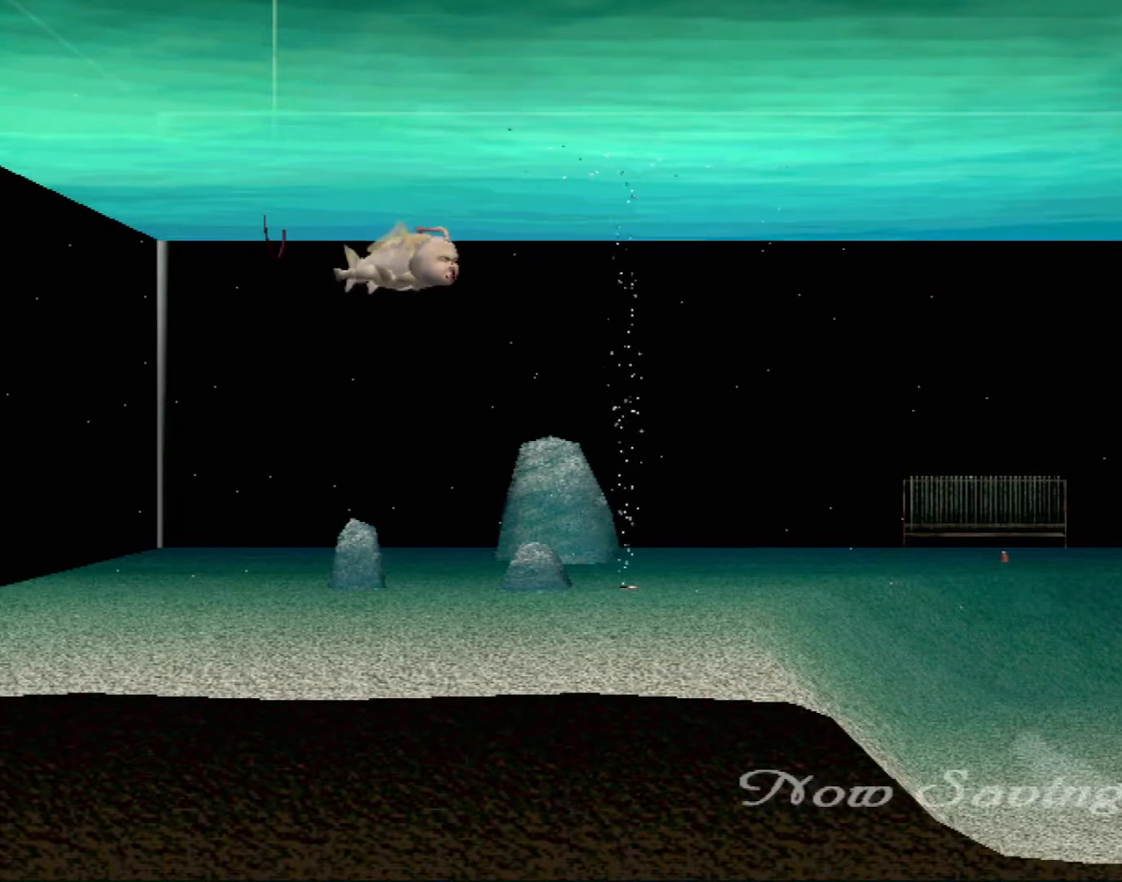
{"buttons": [], "left_stick": "center", "events": []}
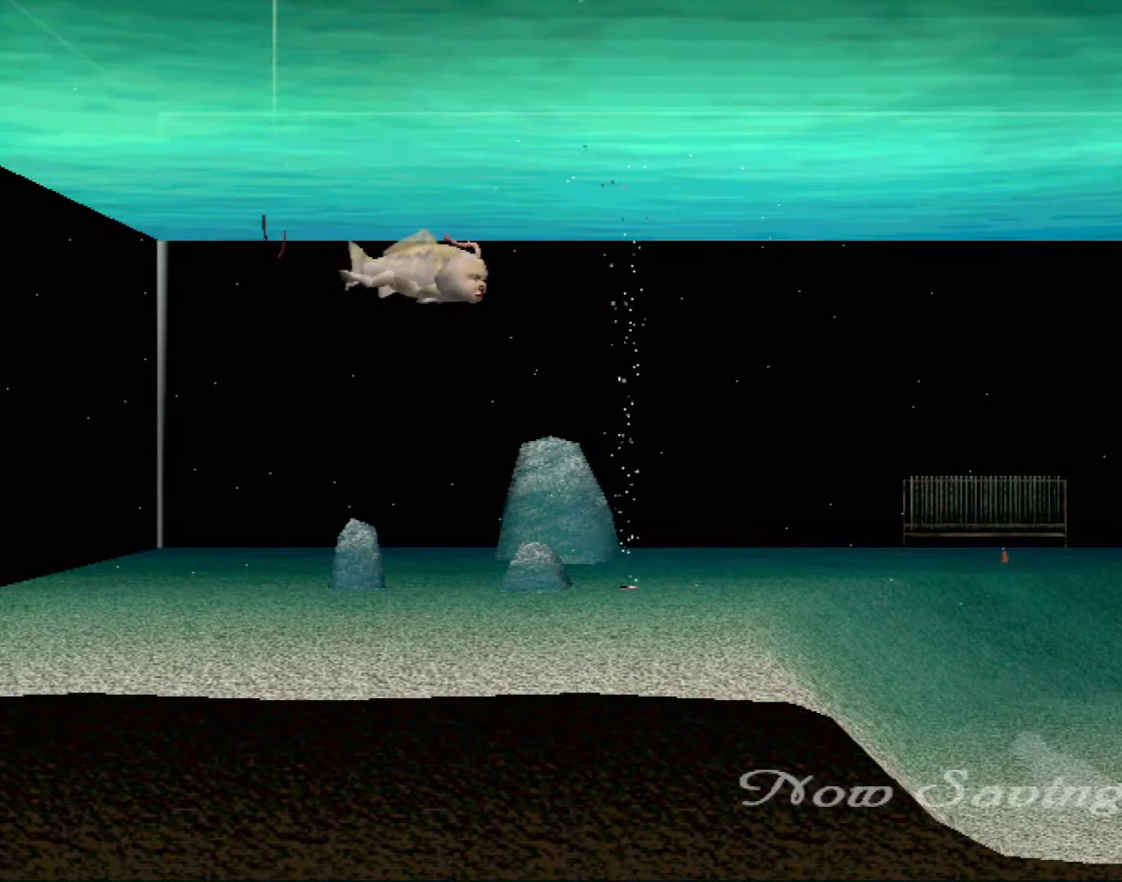
{"buttons": [], "left_stick": "center", "events": []}
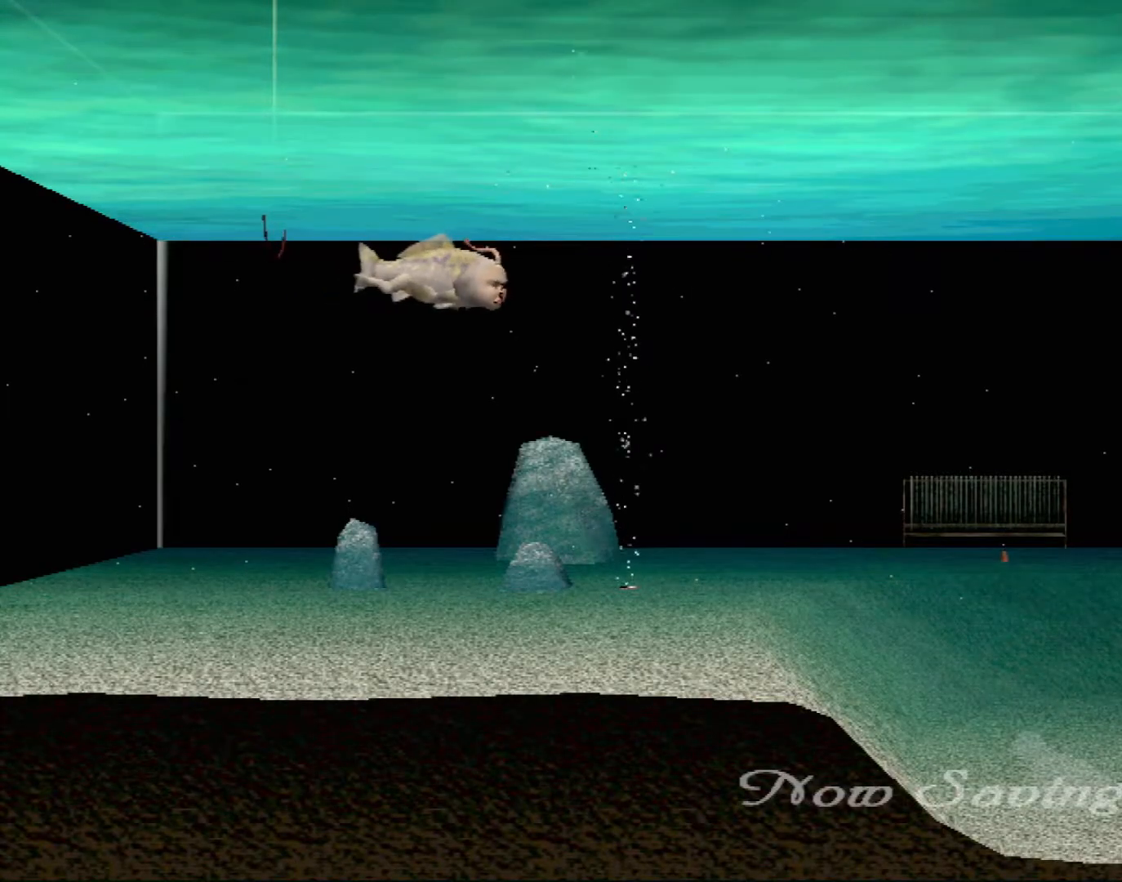
{"buttons": [], "left_stick": "center", "events": []}
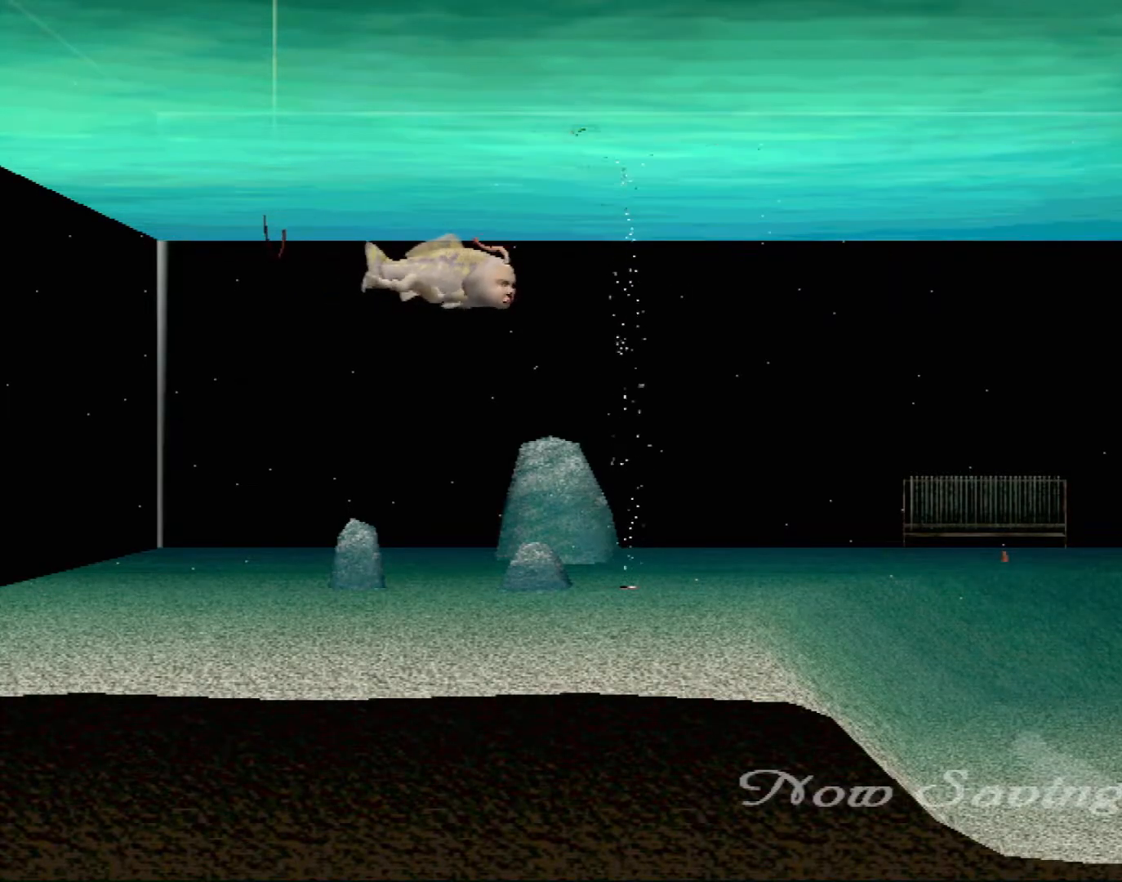
{"buttons": [], "left_stick": "center", "events": []}
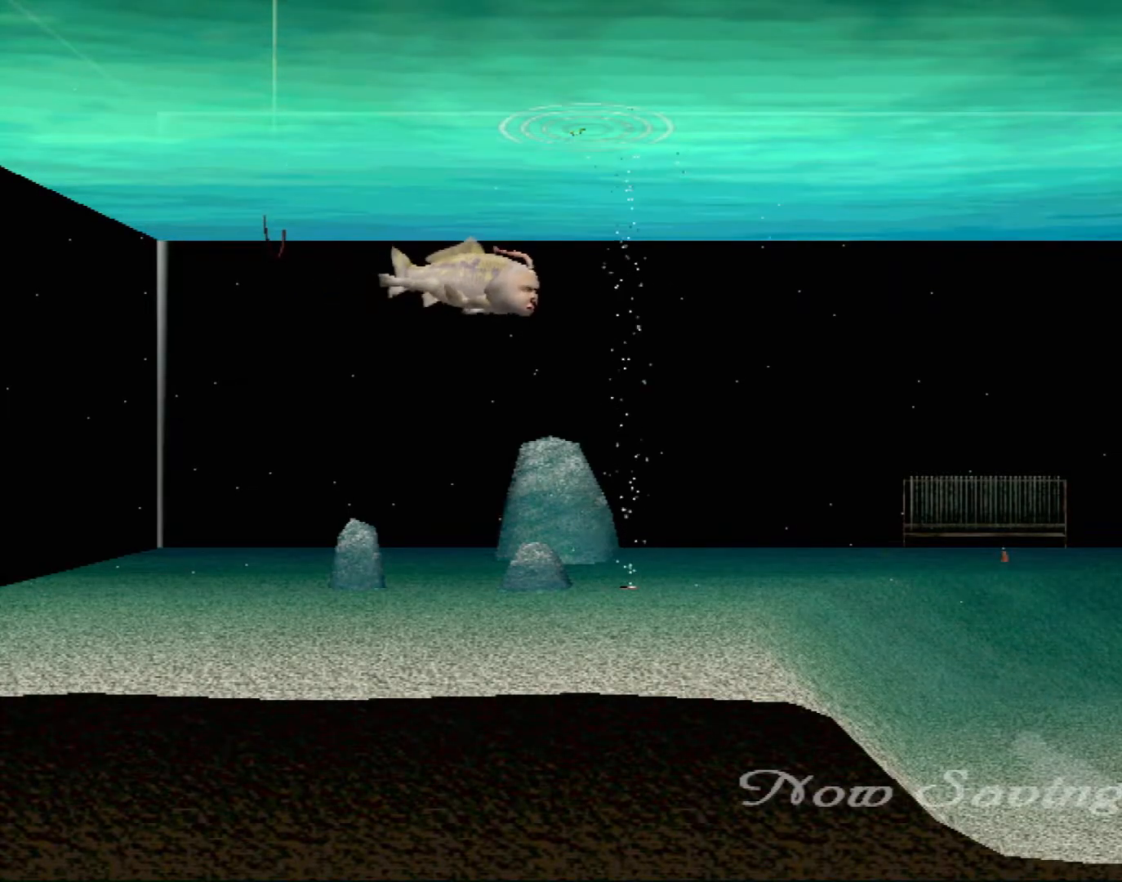
{"buttons": [], "left_stick": "center", "events": []}
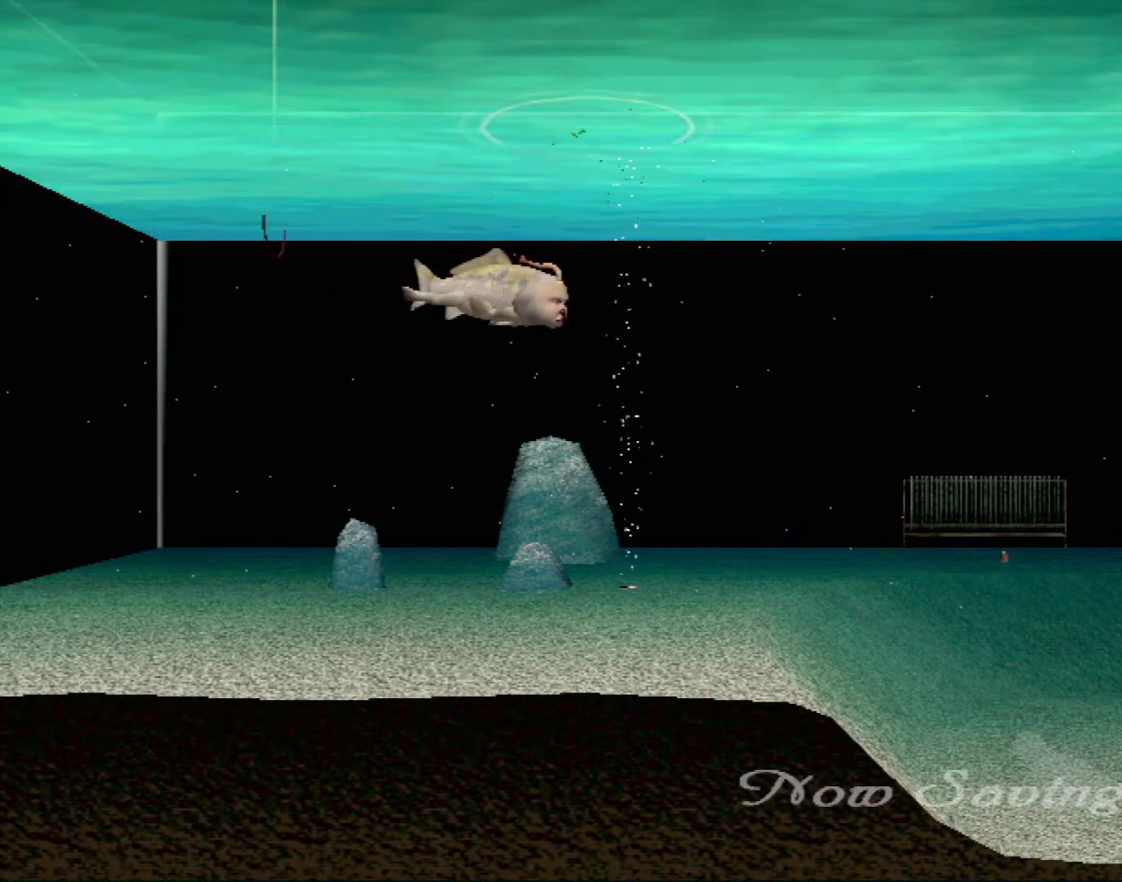
{"buttons": [], "left_stick": "right", "events": [[167, "left_stick", "right"]]}
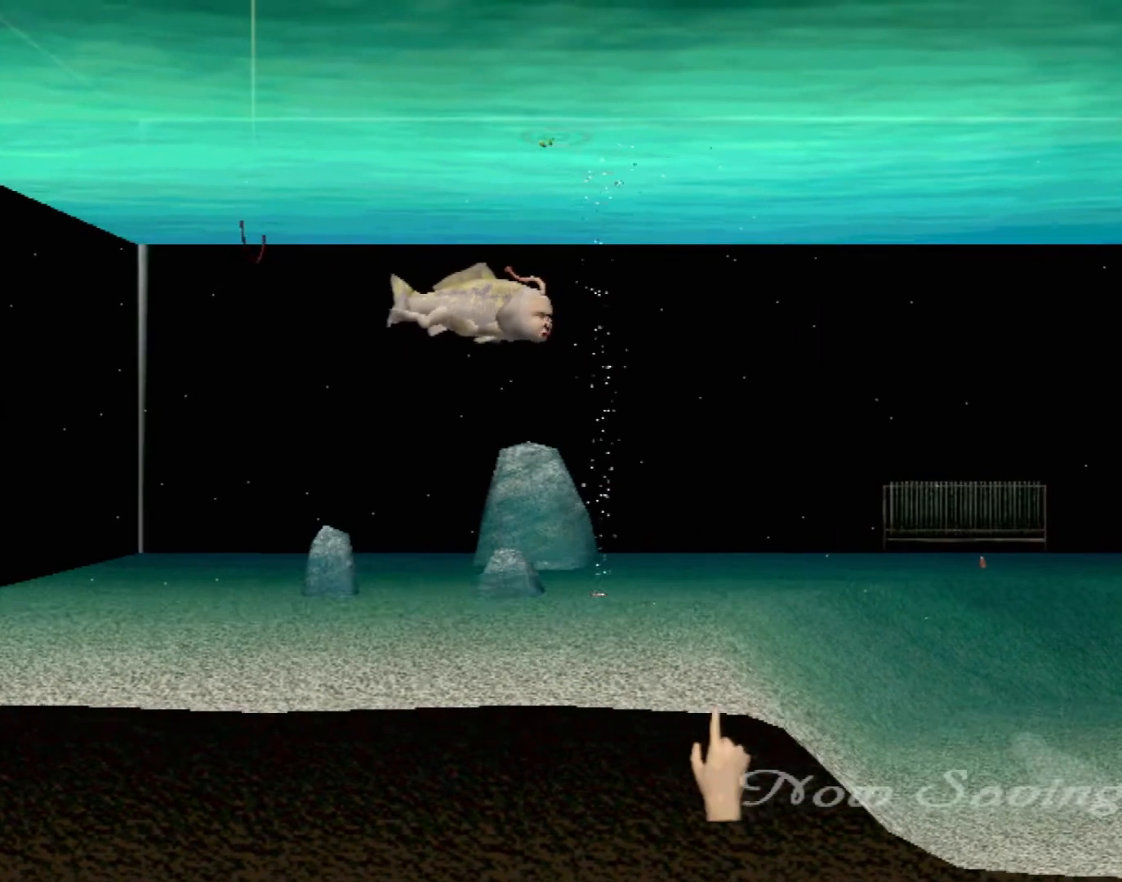
{"buttons": [], "left_stick": "up-right", "events": [[267, "left_stick", "up-right"]]}
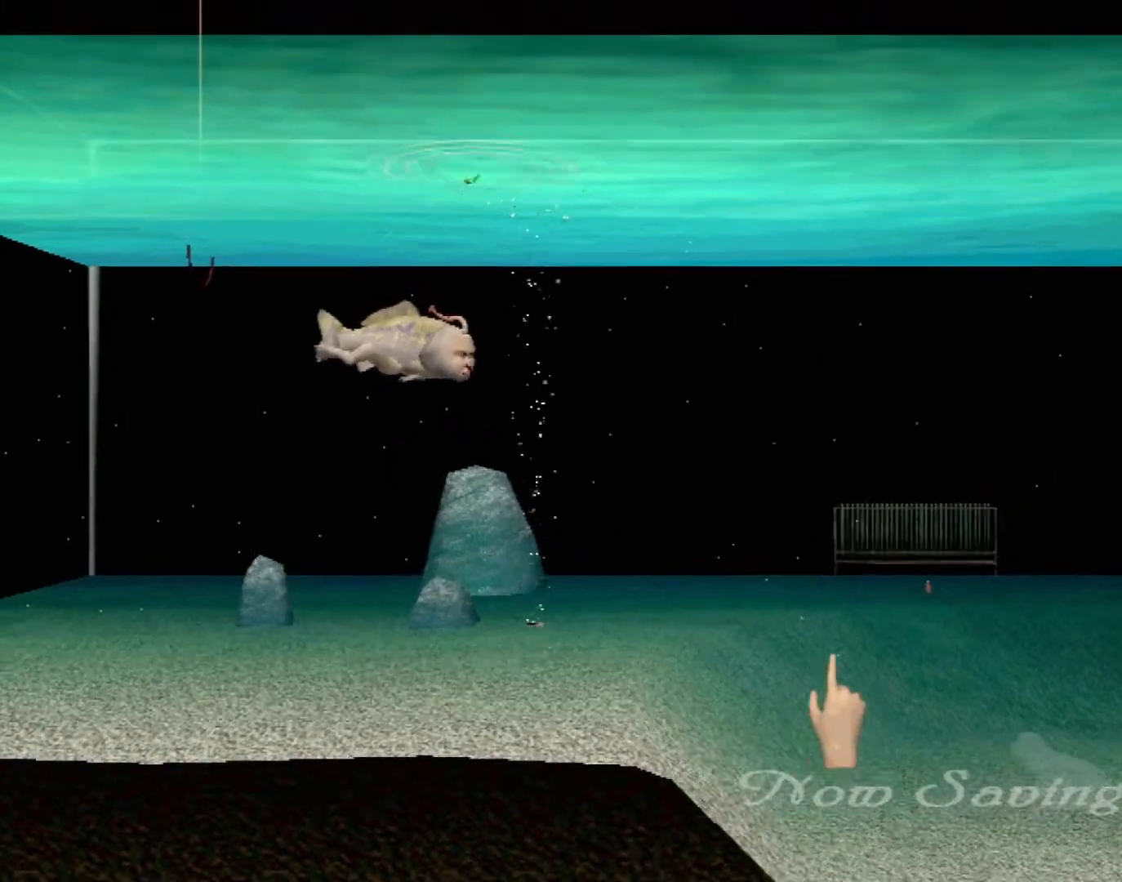
{"buttons": [], "left_stick": "center", "events": [[117, "left_stick", "right"], [433, "left_stick", "center"]]}
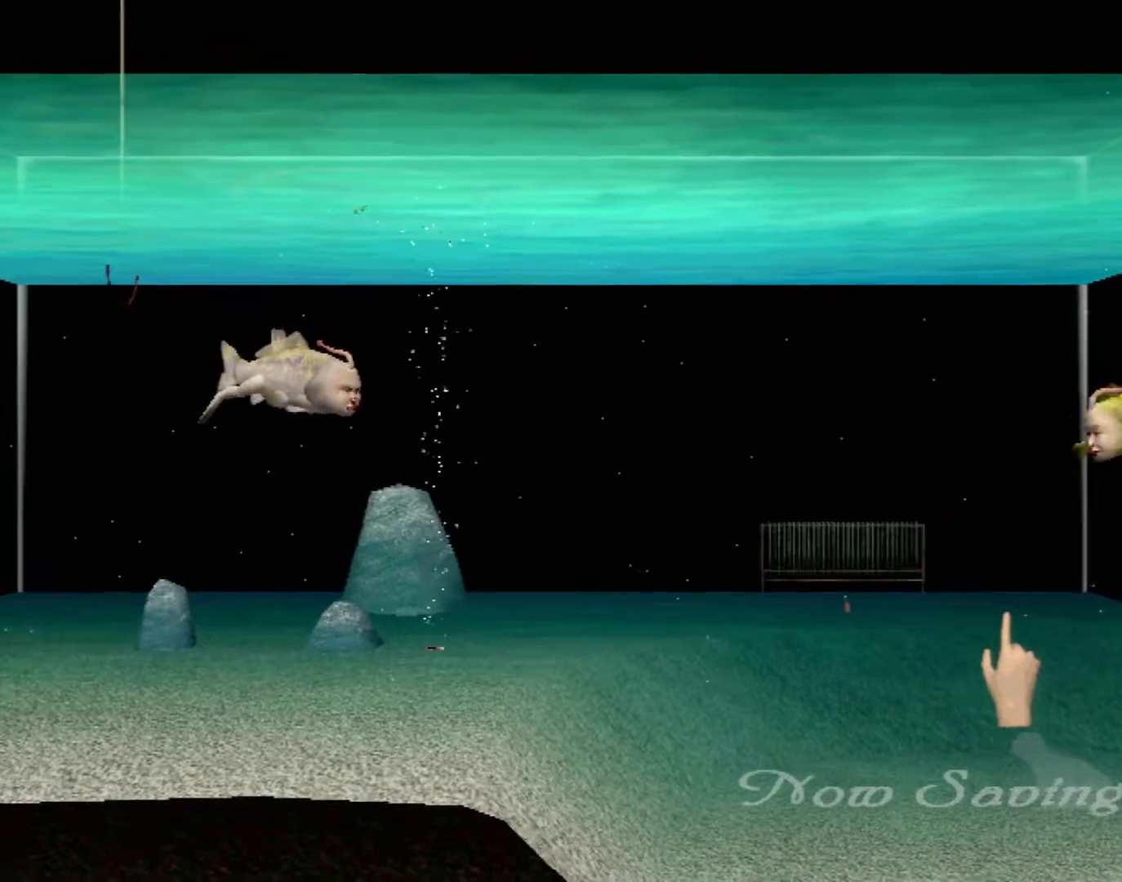
{"buttons": [], "left_stick": "center", "events": []}
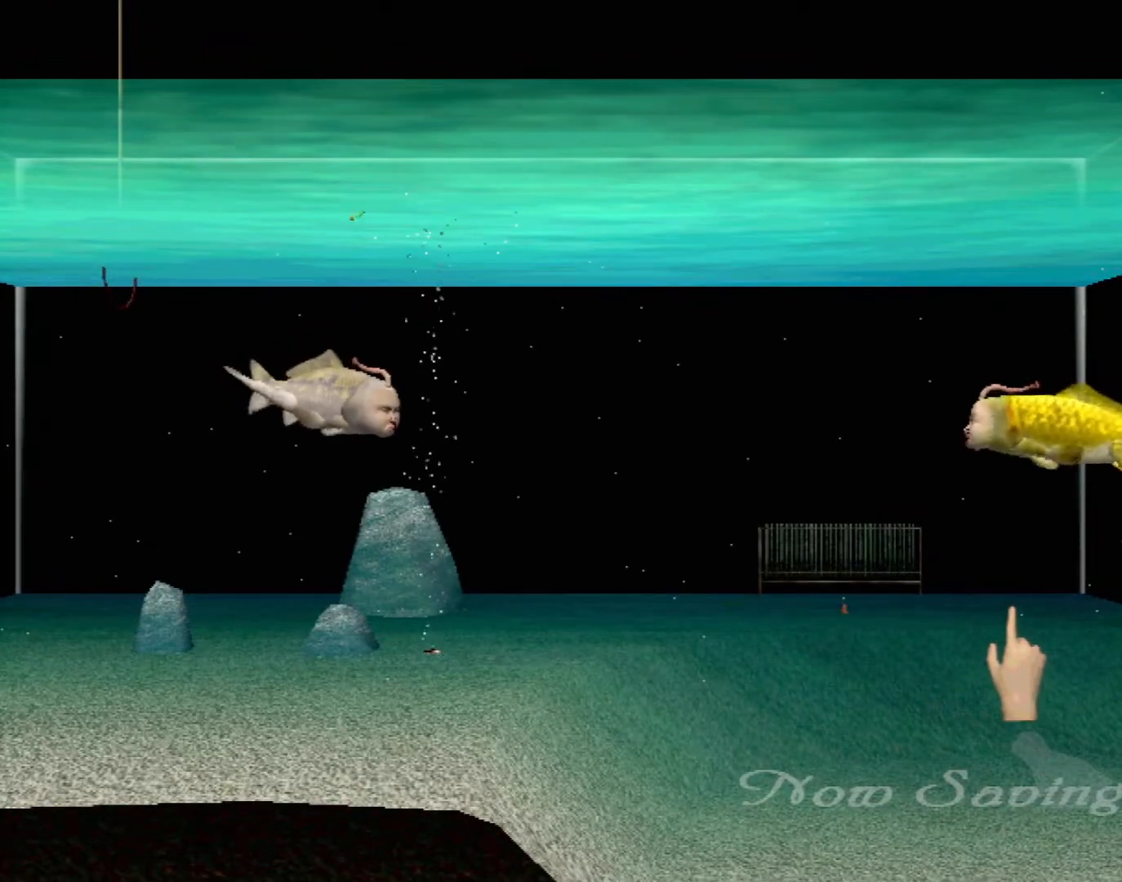
{"buttons": [], "left_stick": "center", "events": []}
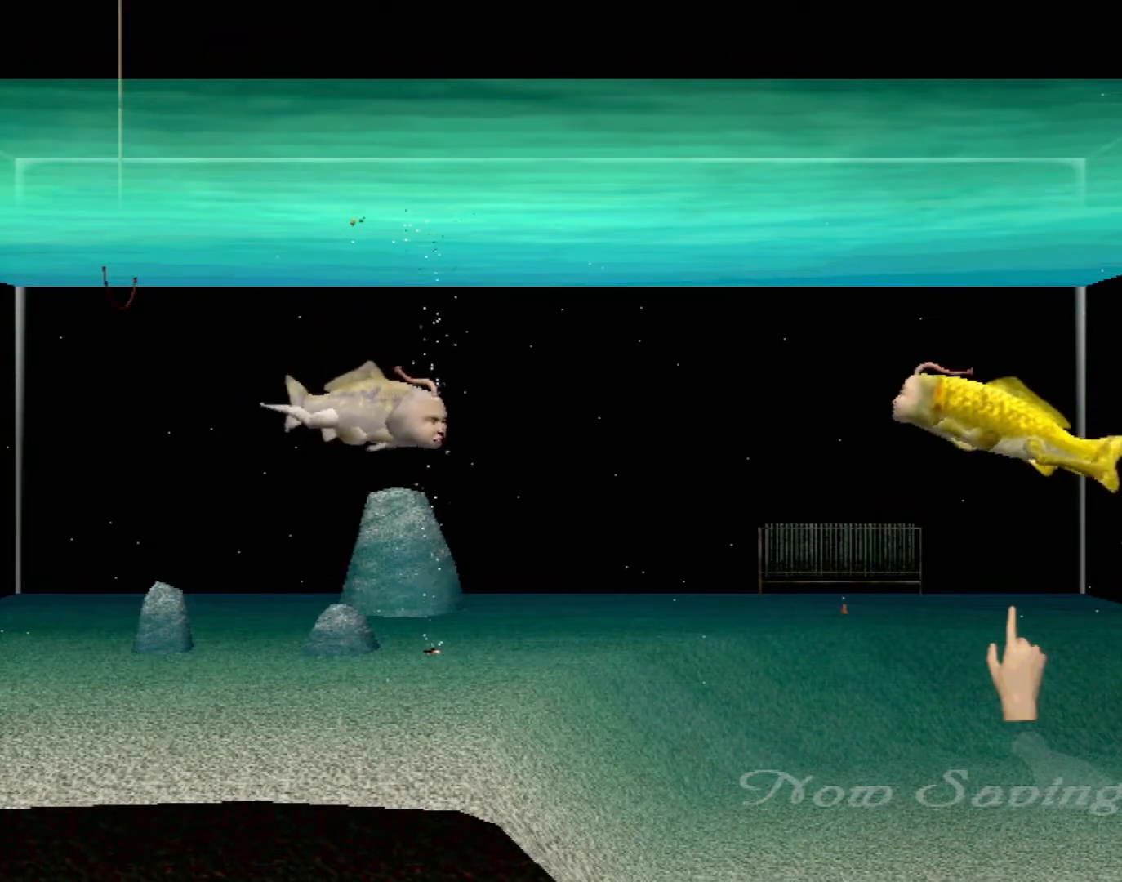
{"buttons": [], "left_stick": "center", "events": []}
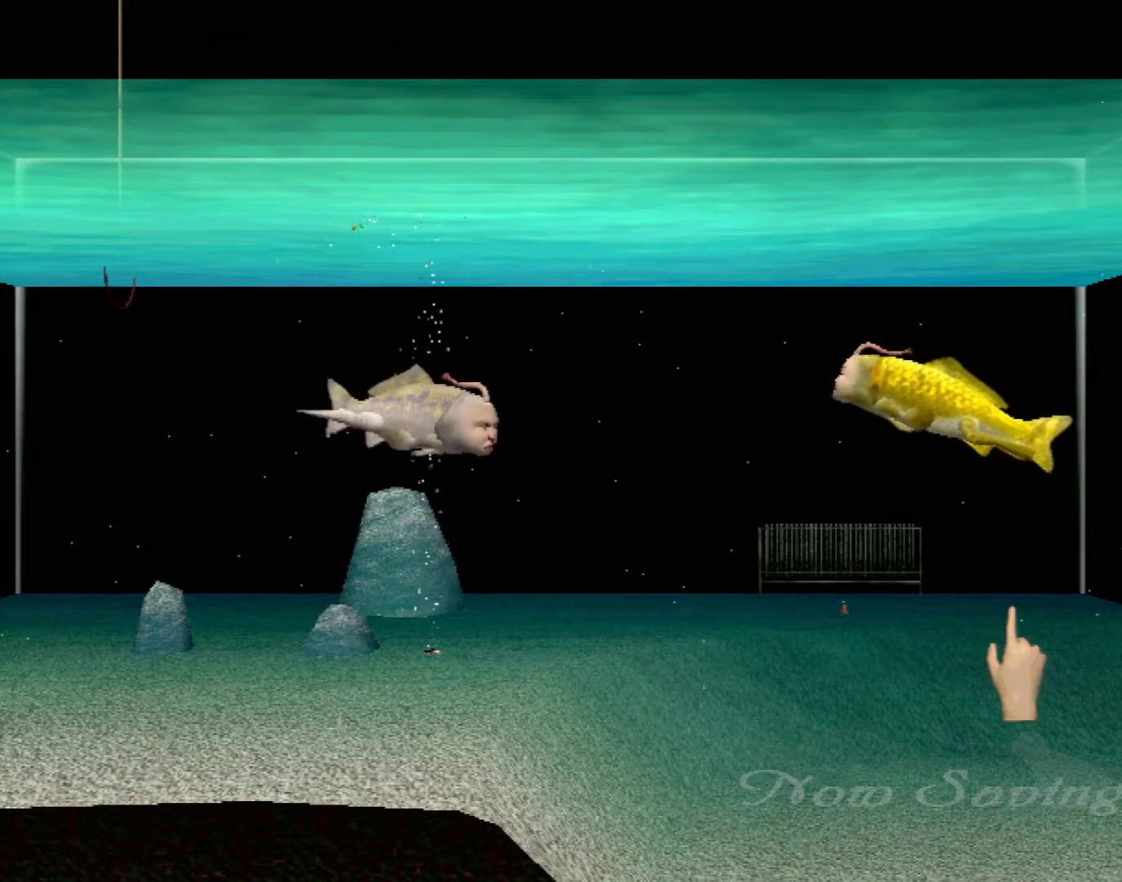
{"buttons": [], "left_stick": "left", "events": [[133, "left_stick", "left"]]}
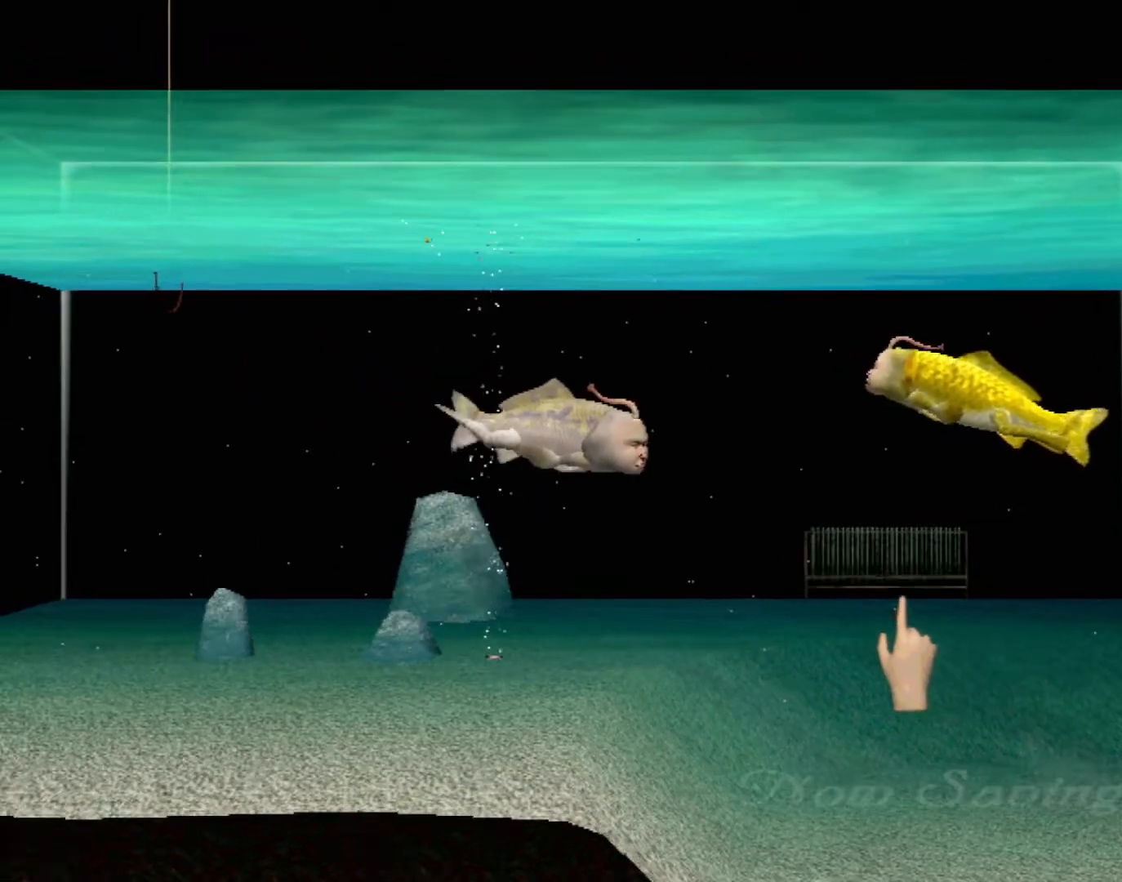
{"buttons": [], "left_stick": "center", "events": [[133, "left_stick", "center"]]}
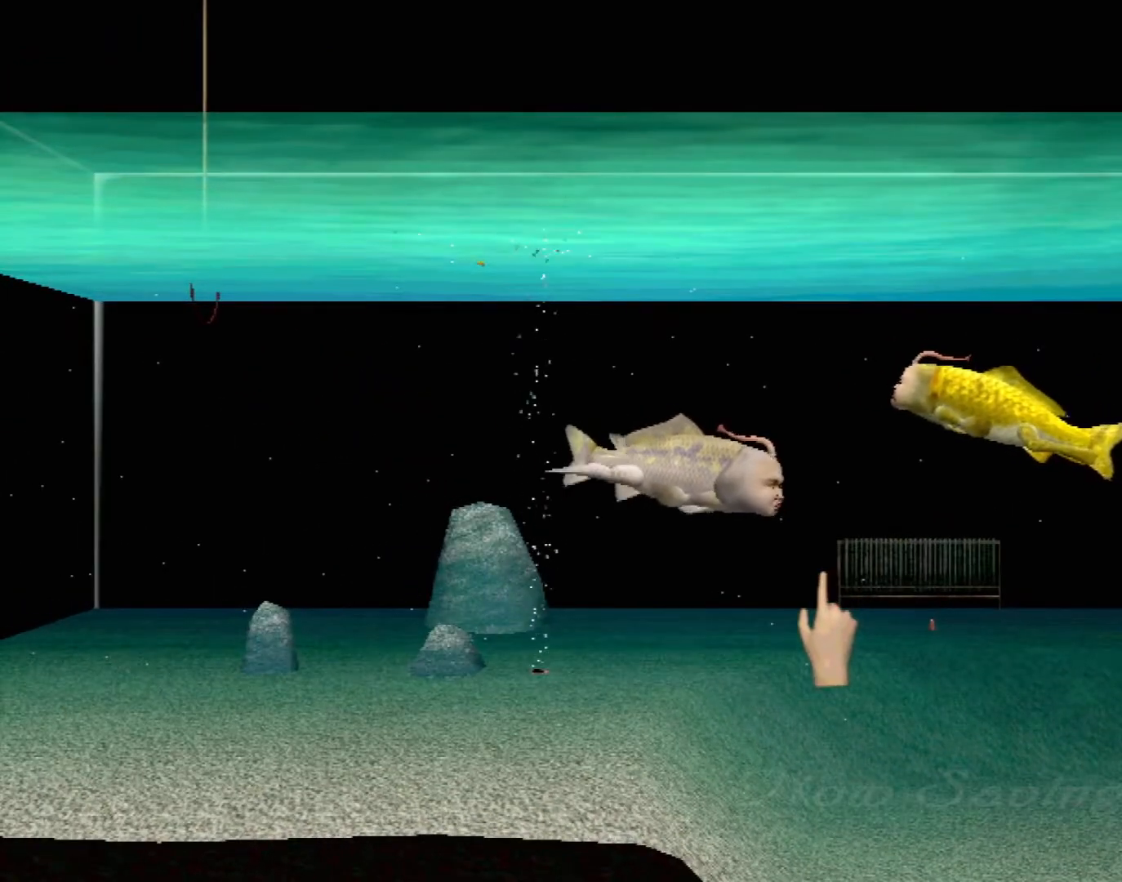
{"buttons": [], "left_stick": "center", "events": []}
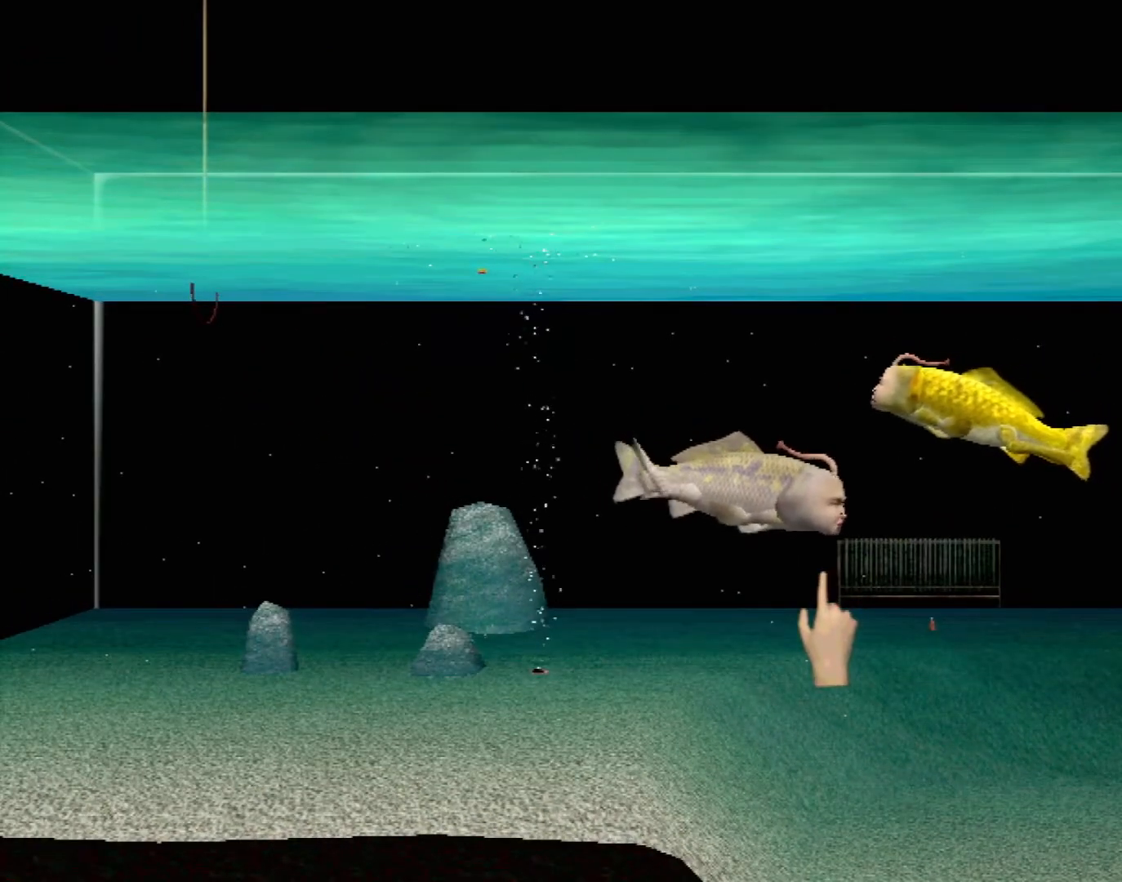
{"buttons": [], "left_stick": "center", "events": []}
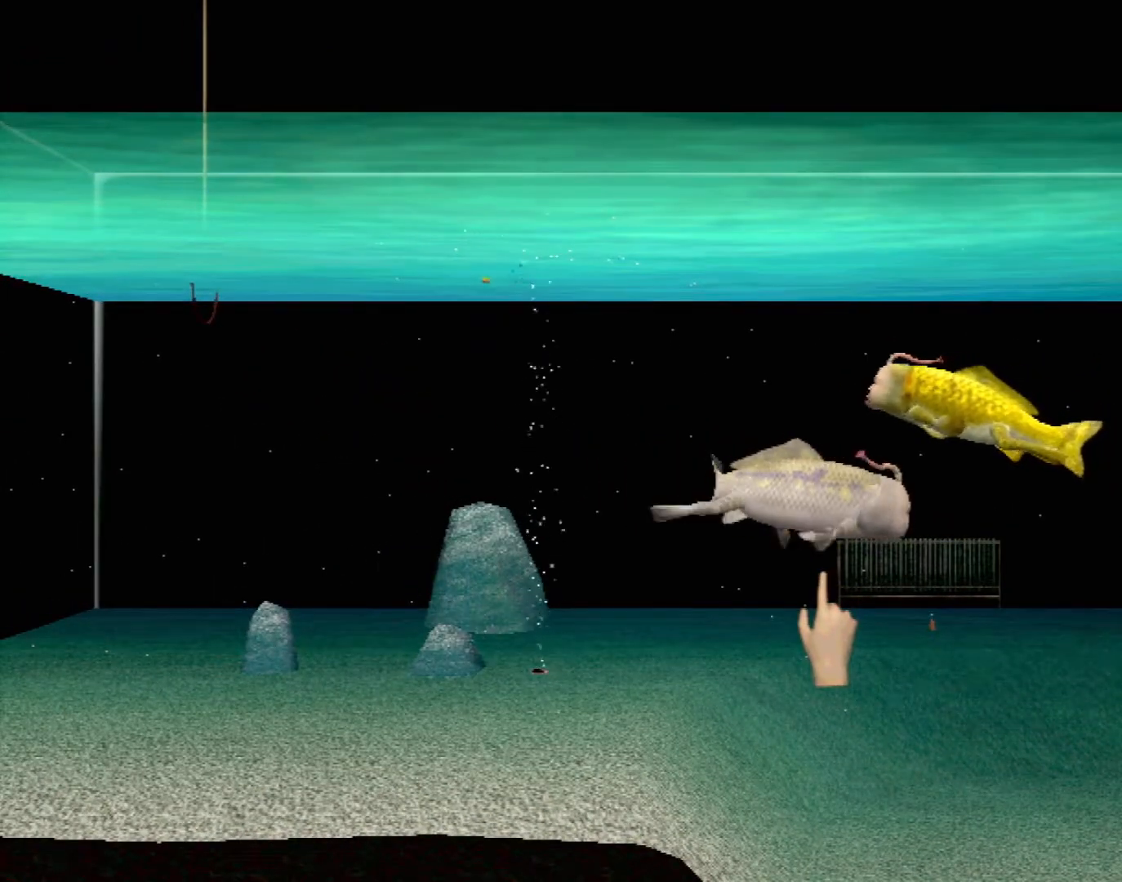
{"buttons": [], "left_stick": "up-left", "events": [[117, "left_stick", "left"], [300, "left_stick", "up-left"]]}
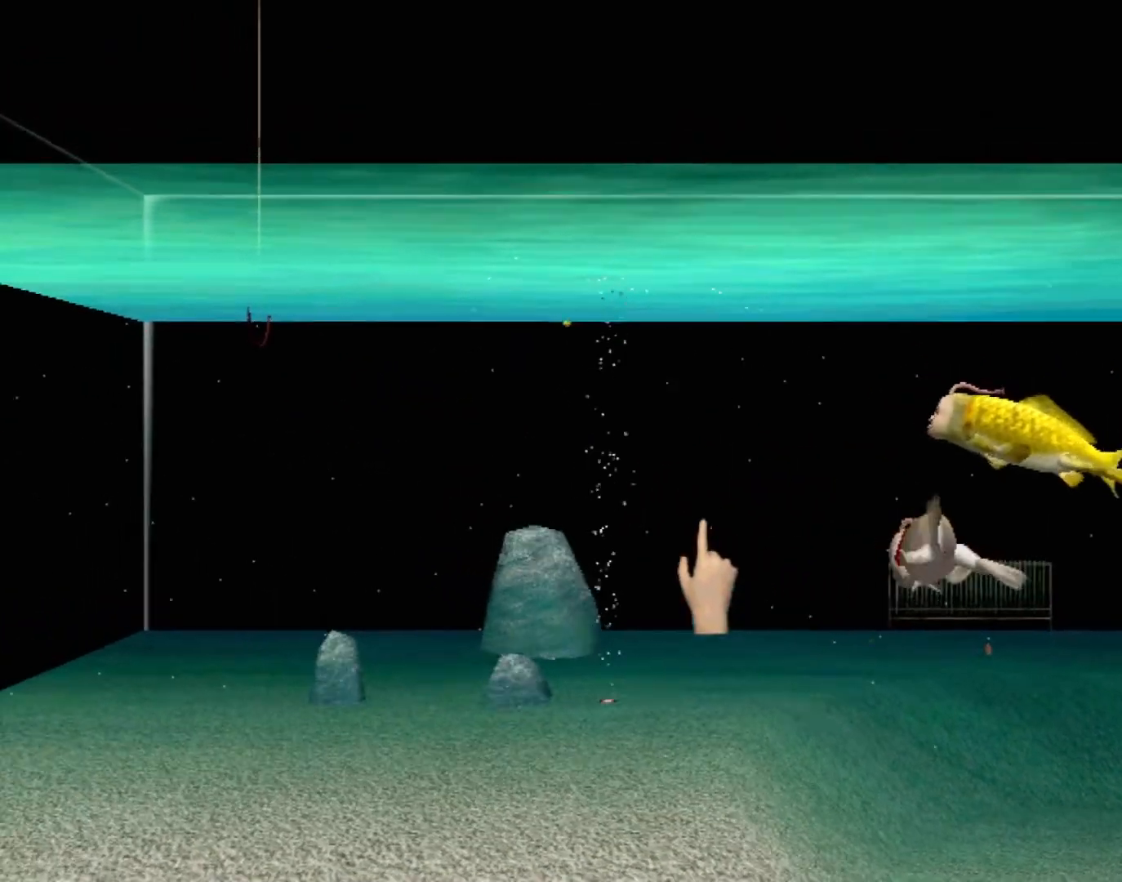
{"buttons": [], "left_stick": "center", "events": [[183, "left_stick", "center"]]}
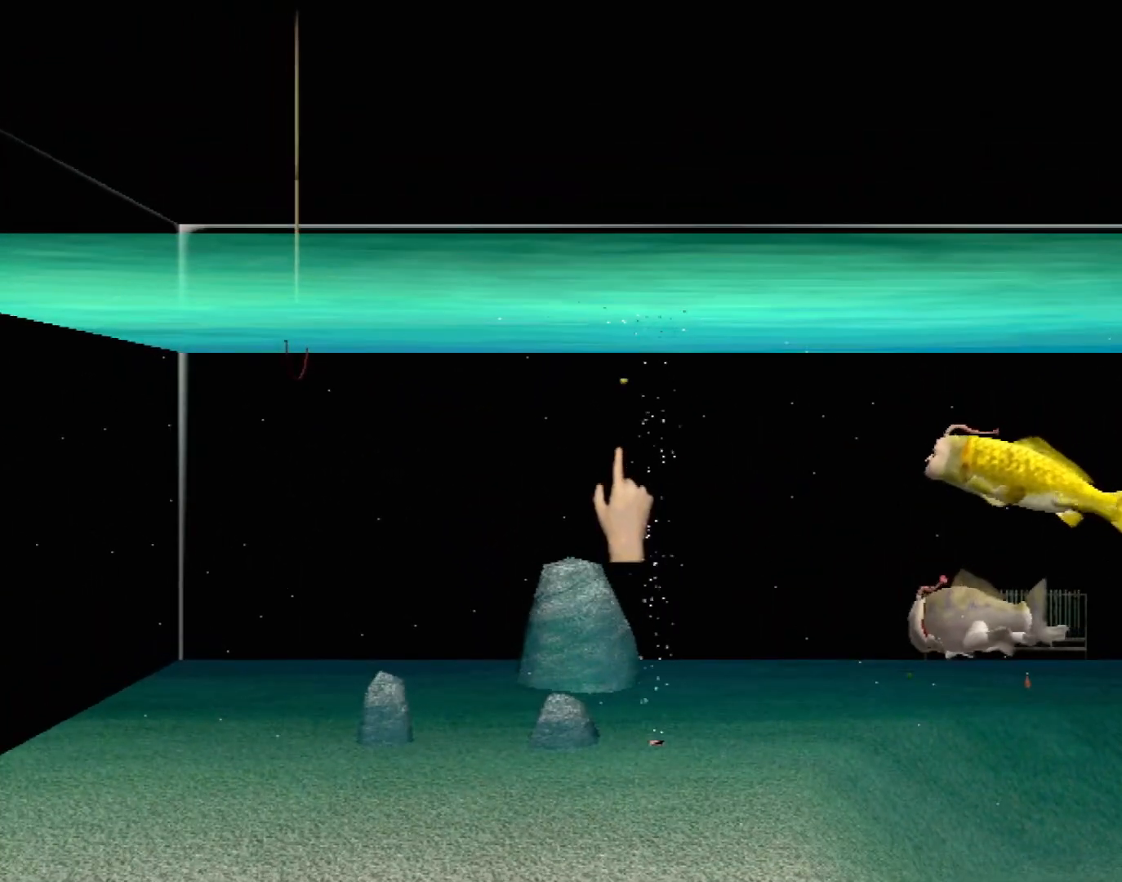
{"buttons": [], "left_stick": "center", "events": [[117, "left_stick", "up"], [267, "left_stick", "center"]]}
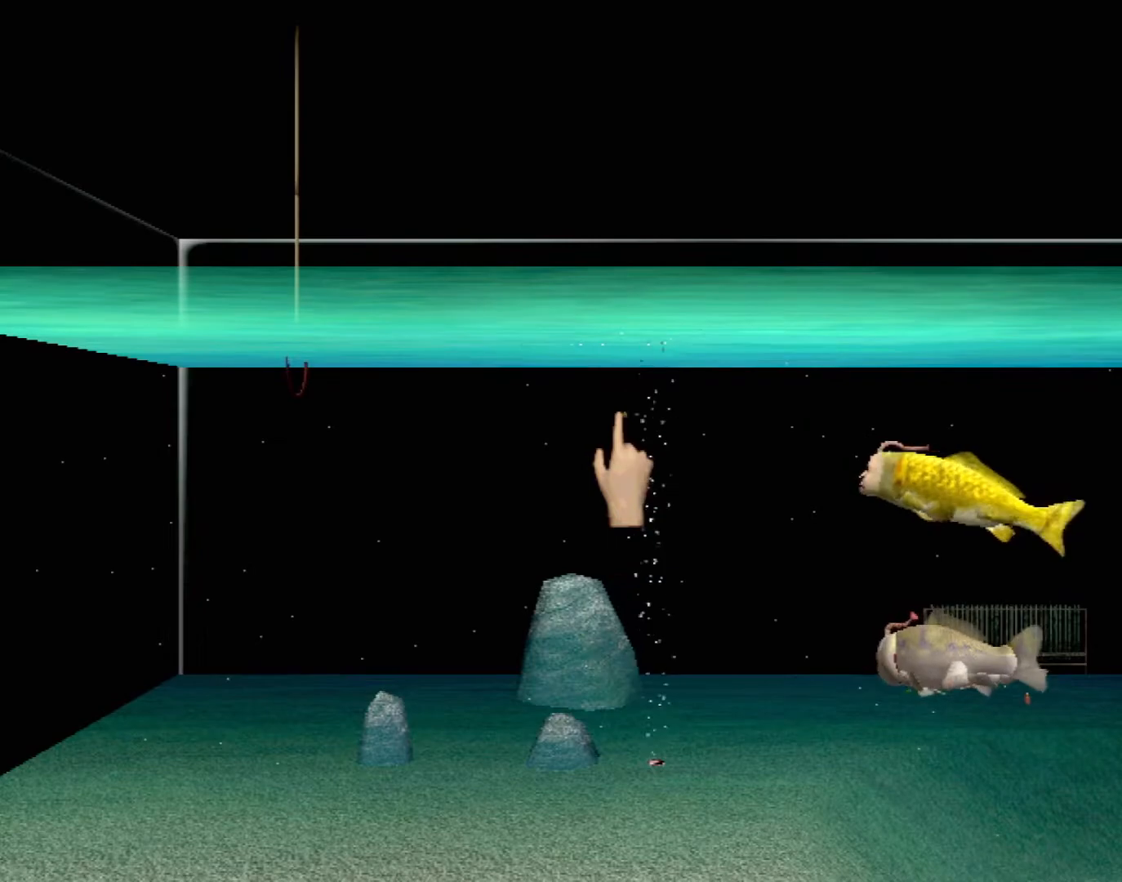
{"buttons": ["Y"], "left_stick": "center", "events": [[100, "left_stick", "down-right"], [250, "left_stick", "center"], [367, "Y", "down"]]}
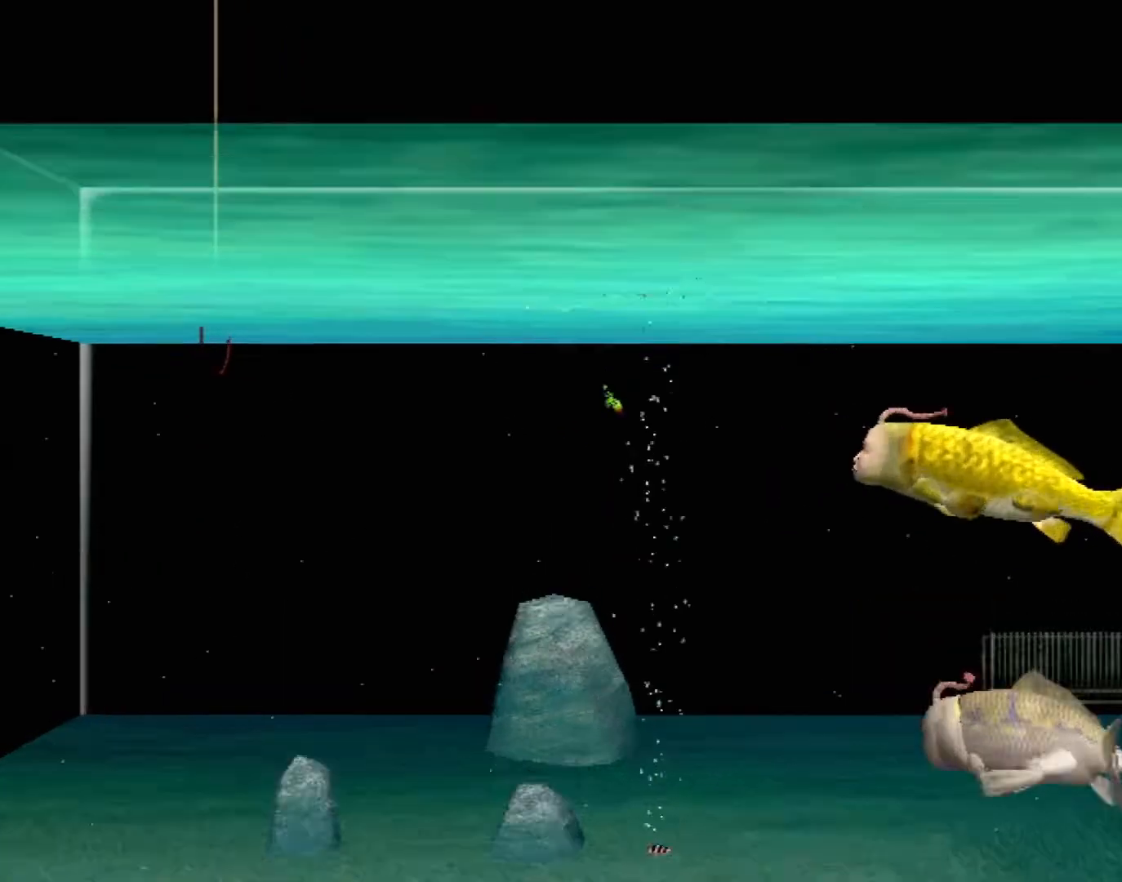
{"buttons": [], "left_stick": "center", "events": [[33, "Y", "up"]]}
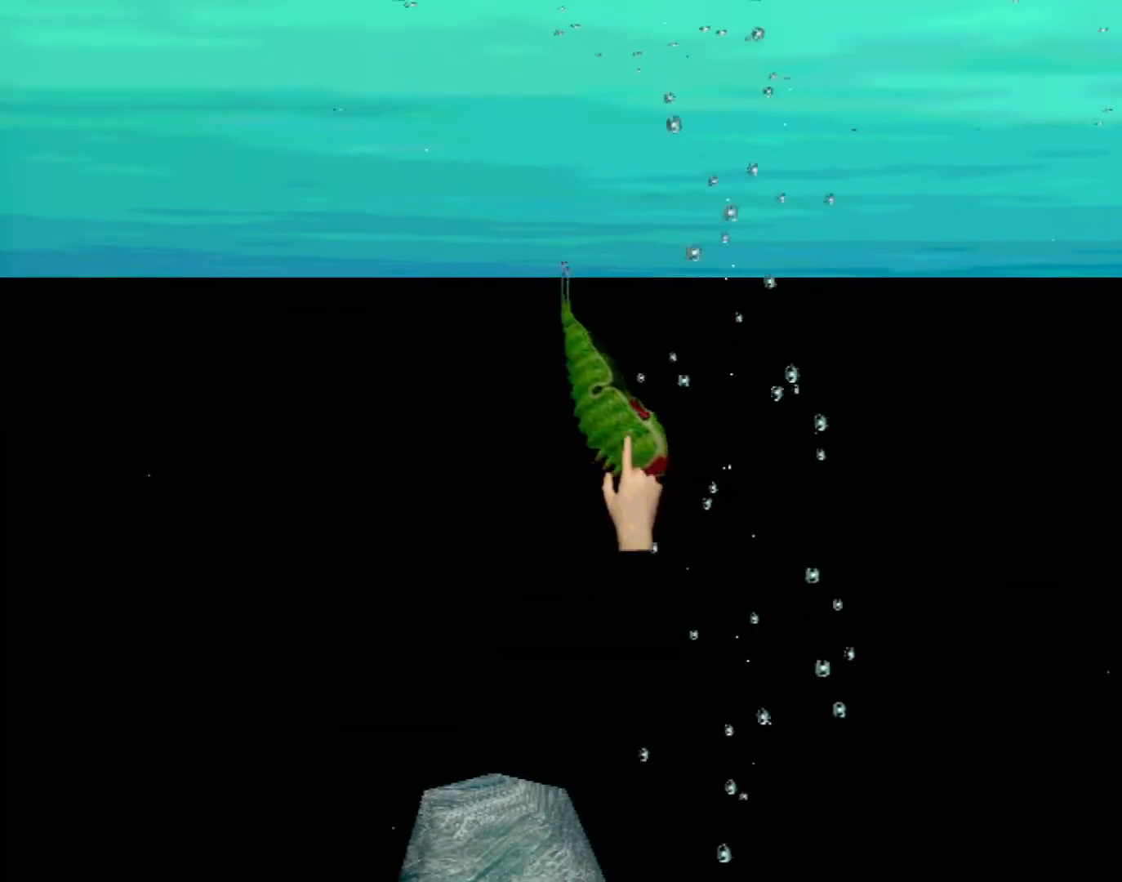
{"buttons": [], "left_stick": "down-right", "events": [[433, "left_stick", "down-right"]]}
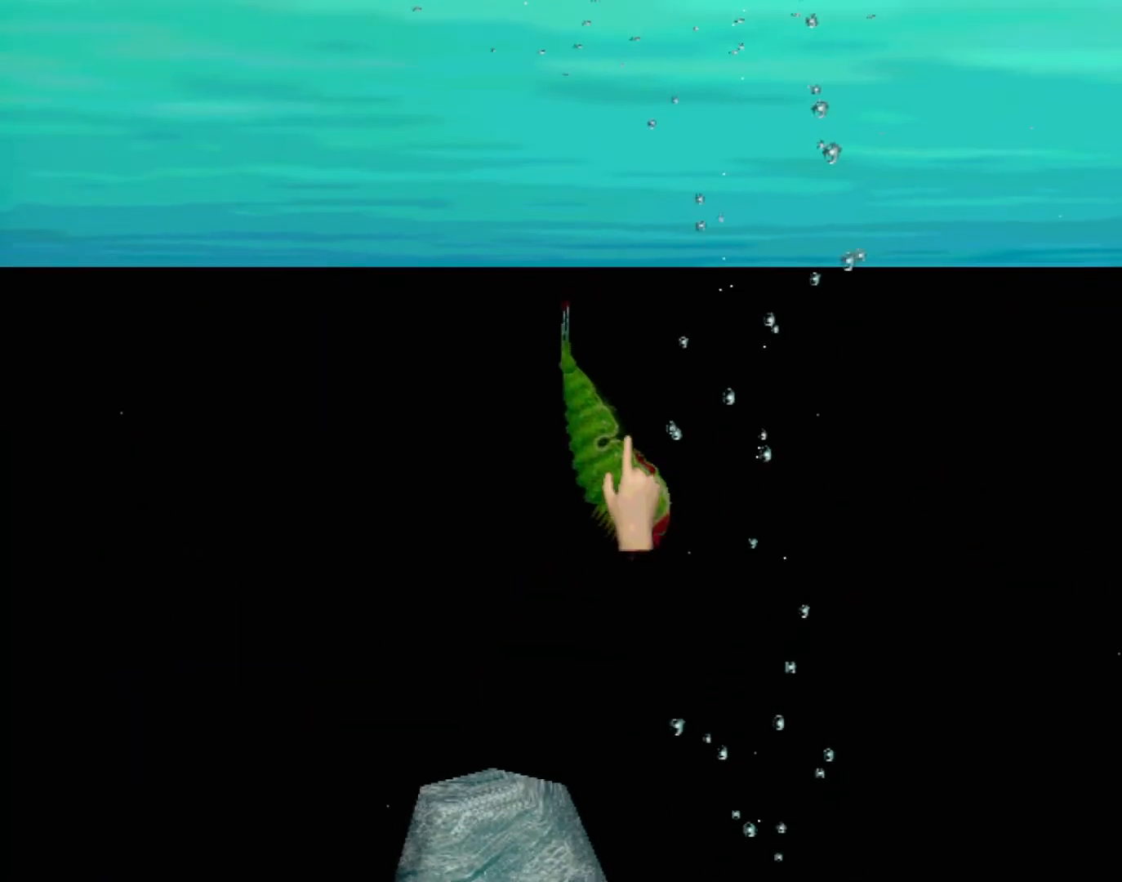
{"buttons": [], "left_stick": "down-right", "events": []}
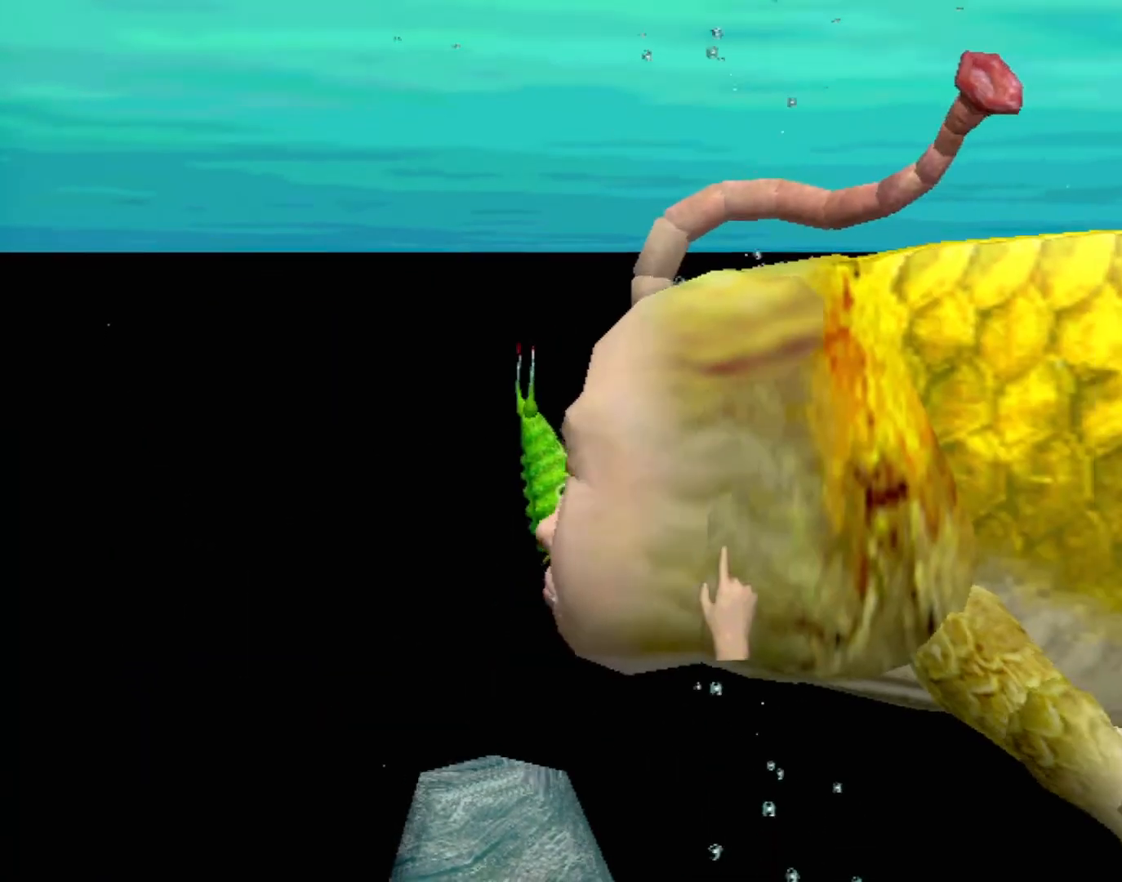
{"buttons": [], "left_stick": "center", "events": [[333, "left_stick", "center"]]}